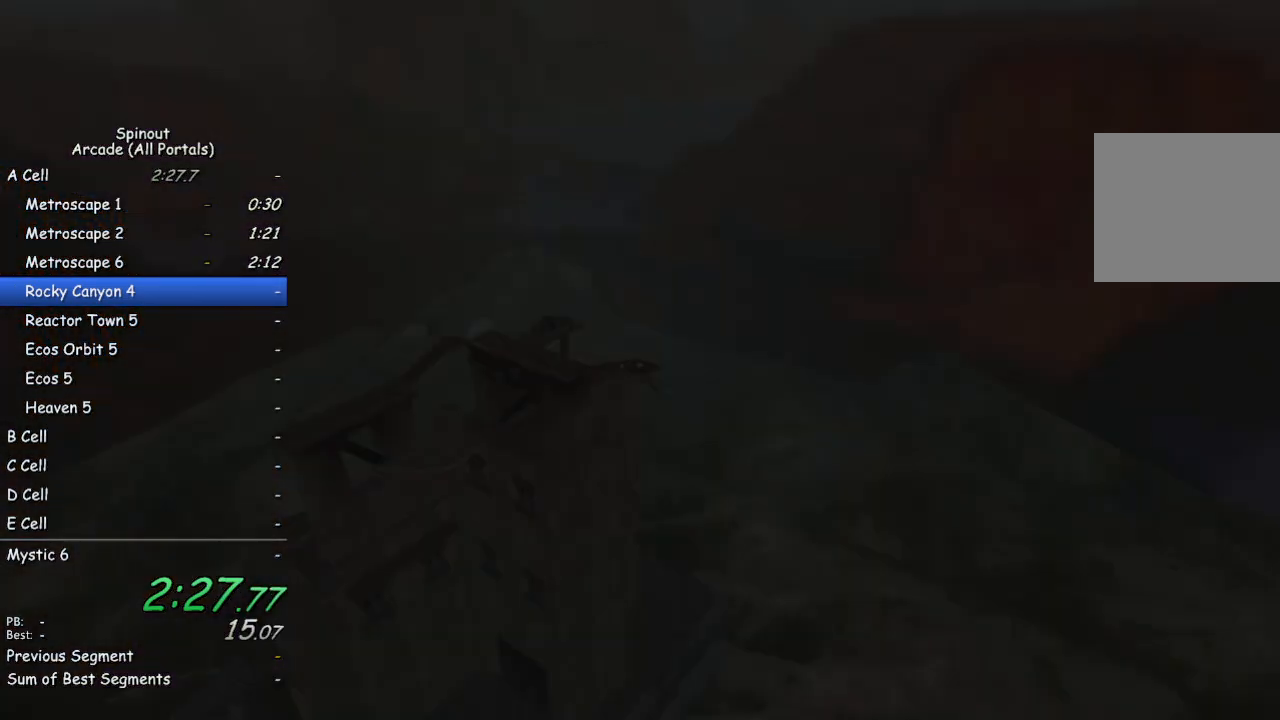
Gameplay with a controller (PlayStation layout); each line is a JSON object with the inputs held at the frame after it. "events" lists button and stick changes between this image and that frame as [ms after this image, input, new state], when the widget could be followed in between.
{"buttons": [], "left_stick": "up", "right_stick": "center", "events": [[33, "left_stick", "up"], [183, "TRIANGLE", "down"], [267, "TRIANGLE", "up"]]}
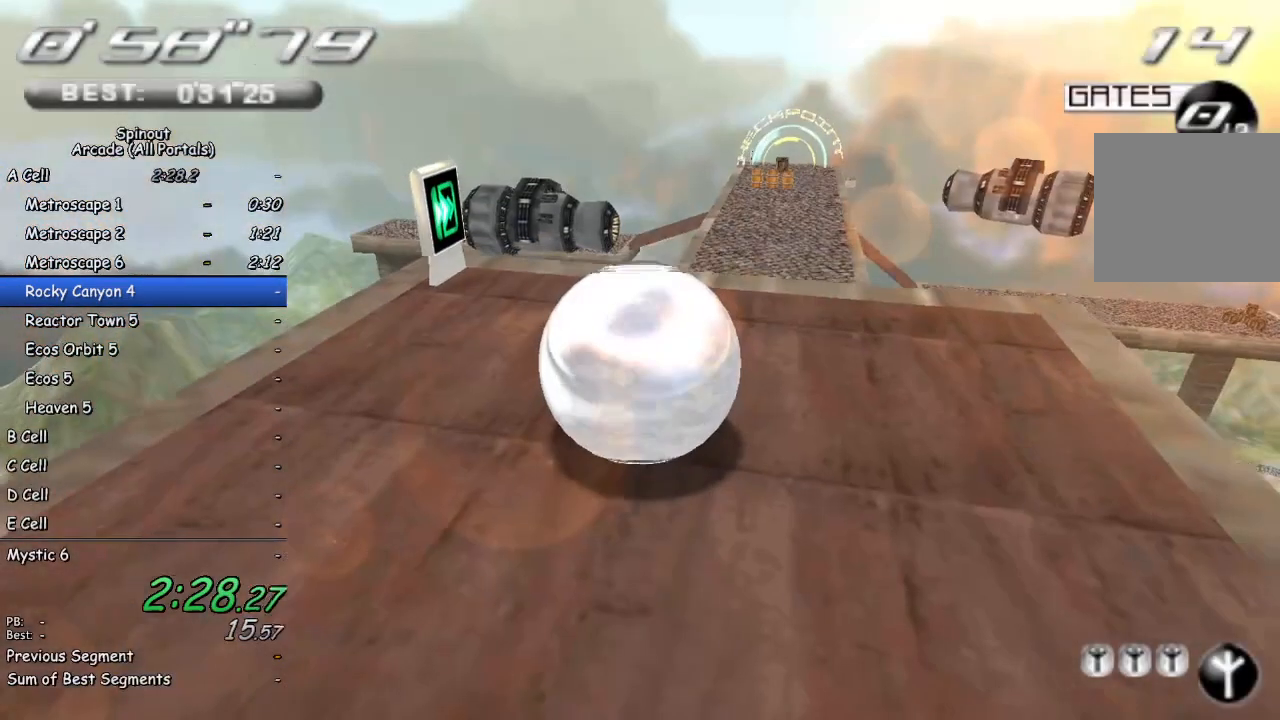
{"buttons": [], "left_stick": "up", "right_stick": "center", "events": [[150, "right_stick", "up-left"], [183, "left_stick", "up-right"], [367, "left_stick", "up"], [467, "right_stick", "center"]]}
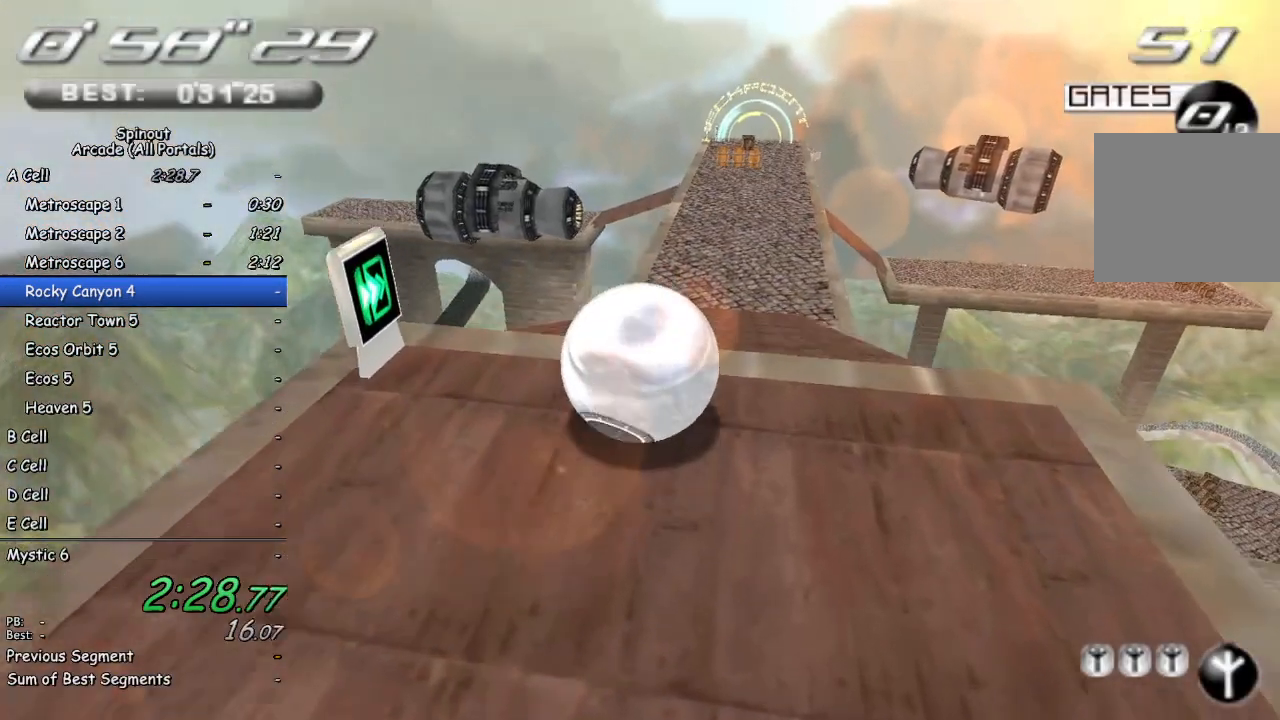
{"buttons": [], "left_stick": "up", "right_stick": "up-left", "events": [[350, "right_stick", "up-left"]]}
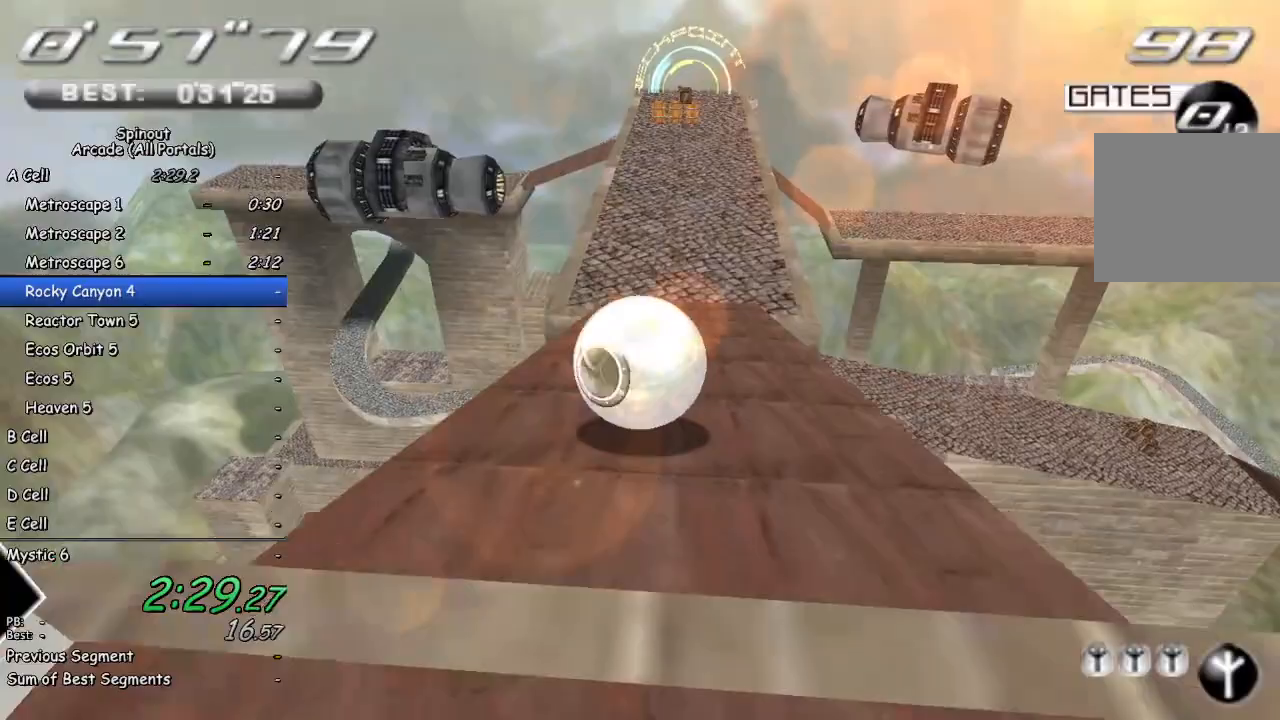
{"buttons": [], "left_stick": "up", "right_stick": "center", "events": [[17, "right_stick", "center"]]}
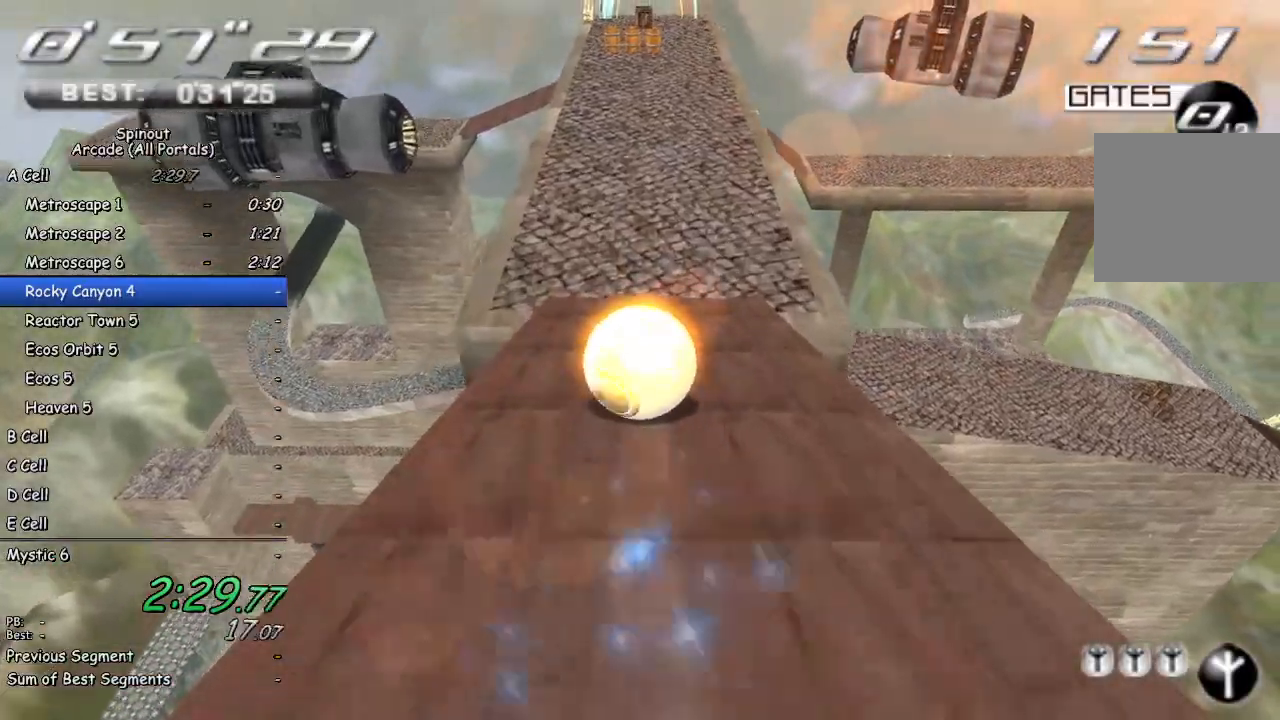
{"buttons": [], "left_stick": "up", "right_stick": "center", "events": []}
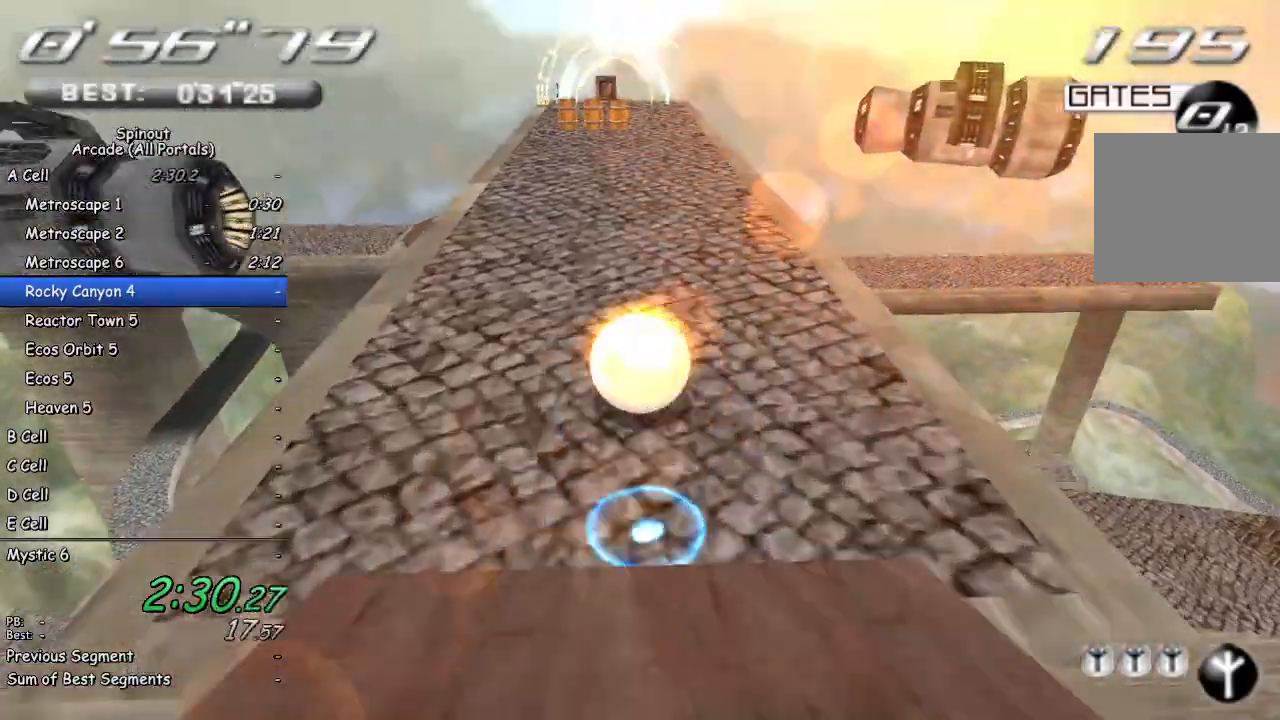
{"buttons": [], "left_stick": "down-right", "right_stick": "up", "events": [[417, "right_stick", "up"], [433, "left_stick", "down-right"]]}
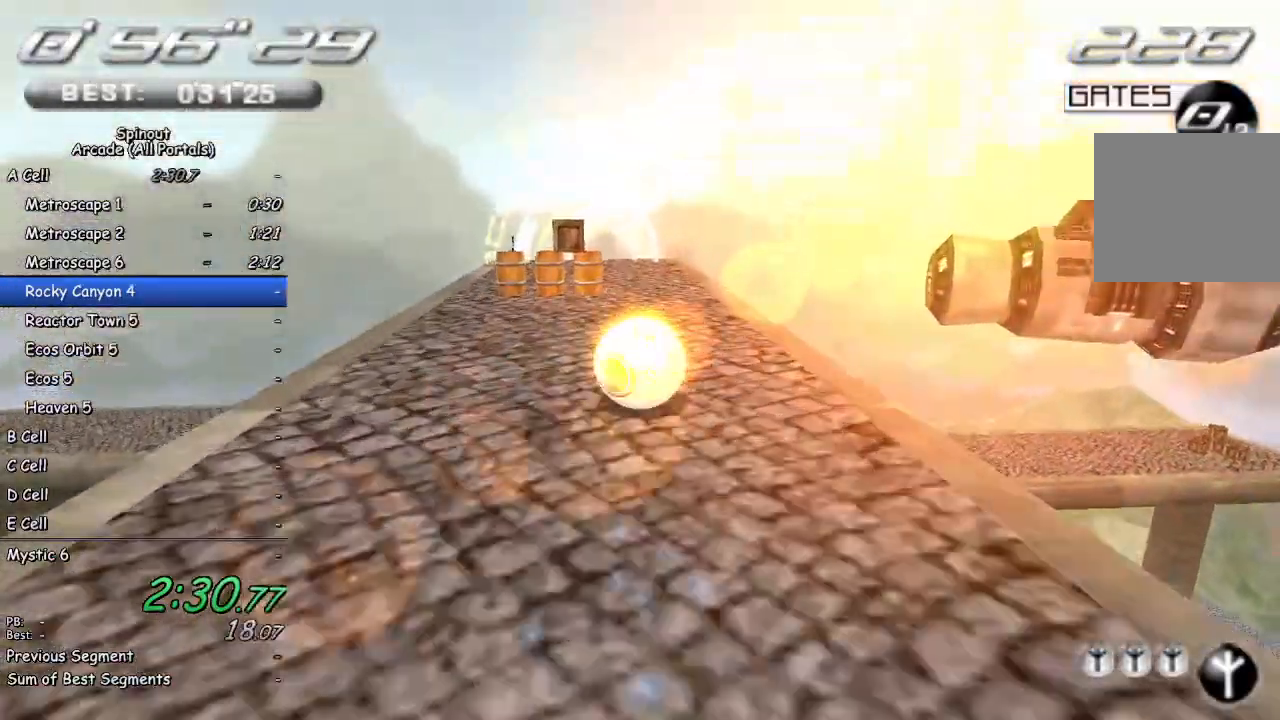
{"buttons": [], "left_stick": "left", "right_stick": "up", "events": [[67, "left_stick", "center"], [133, "left_stick", "left"]]}
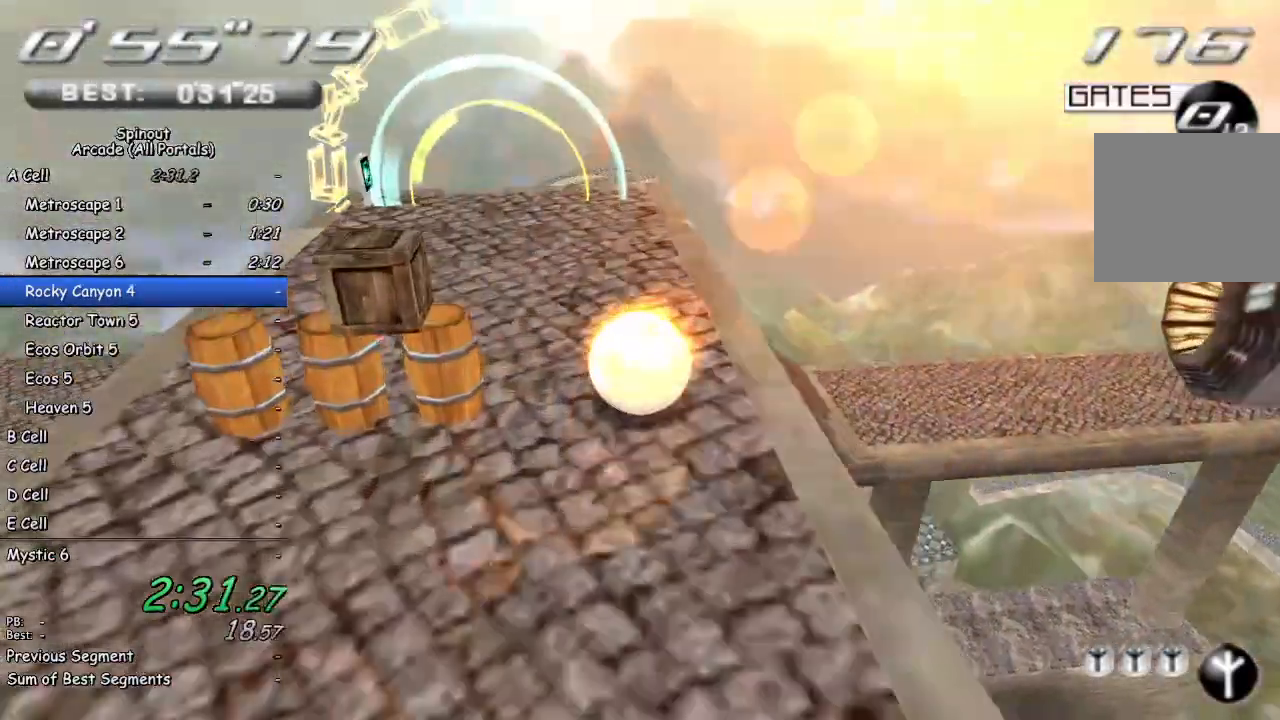
{"buttons": [], "left_stick": "down-right", "right_stick": "up", "events": [[33, "left_stick", "up-left"], [400, "left_stick", "down-right"]]}
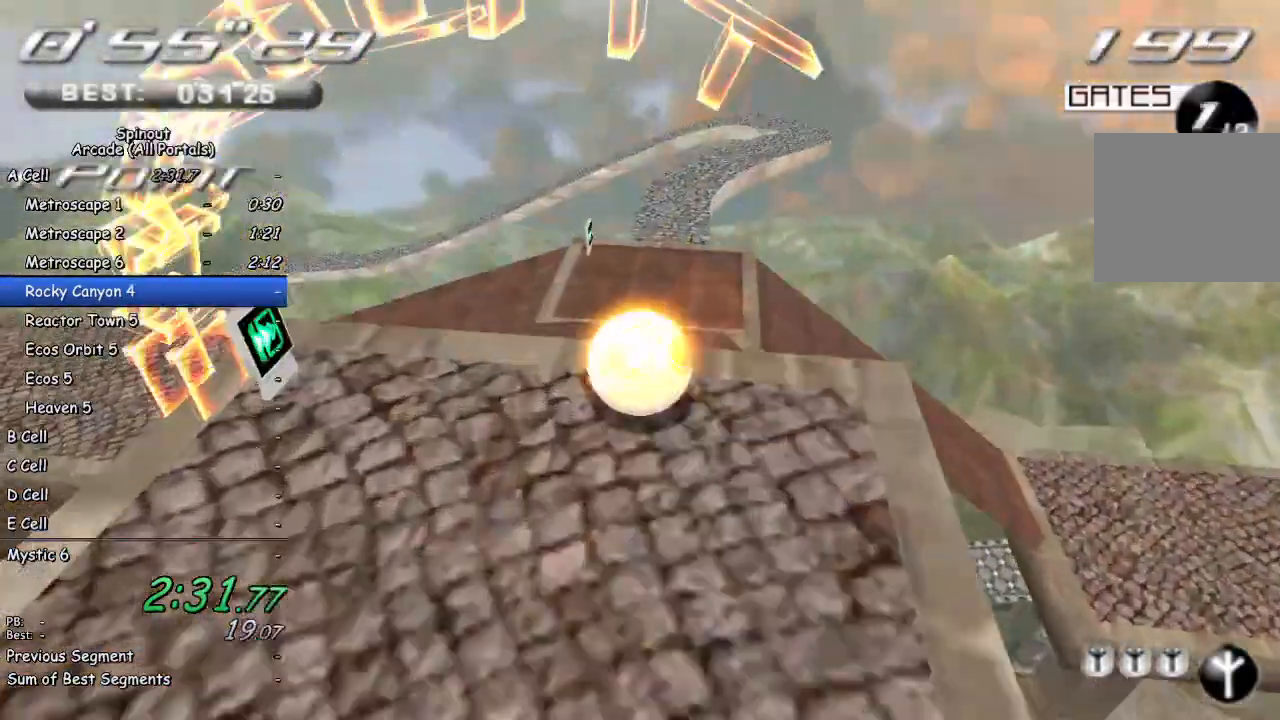
{"buttons": [], "left_stick": "down-right", "right_stick": "center", "events": [[250, "right_stick", "center"]]}
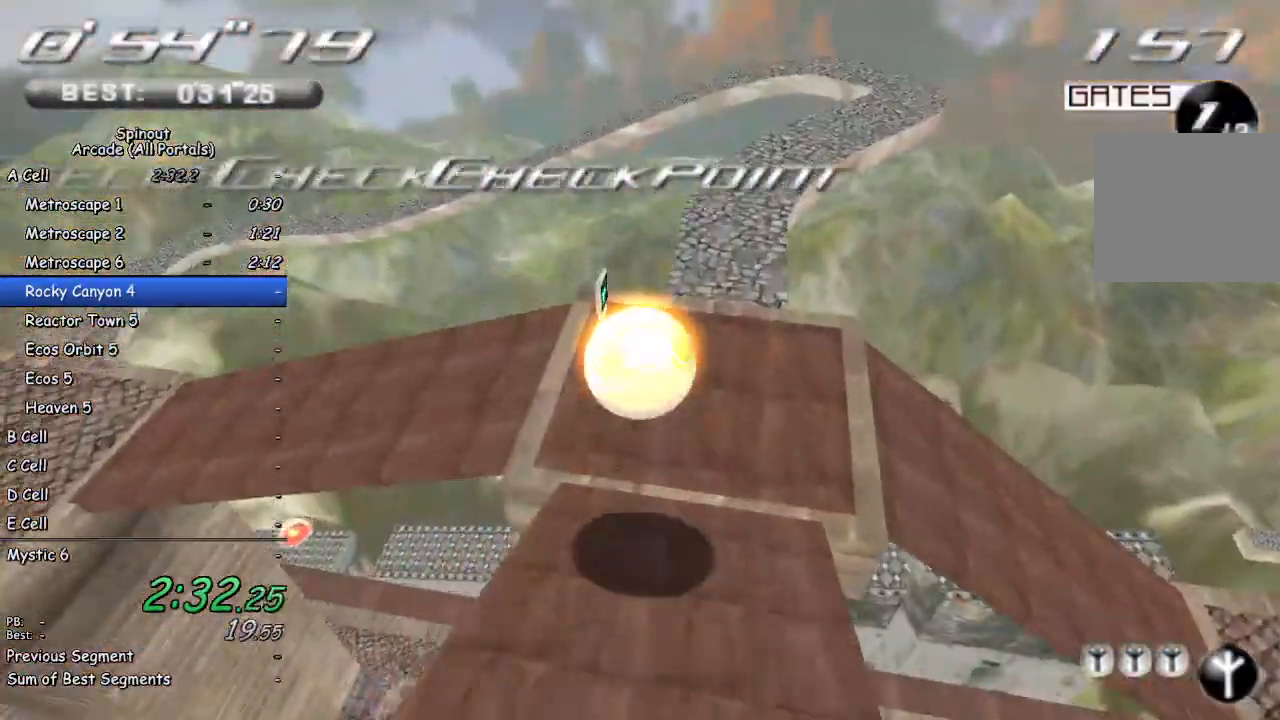
{"buttons": [], "left_stick": "down", "right_stick": "up-right", "events": [[383, "left_stick", "down"], [383, "right_stick", "up-right"]]}
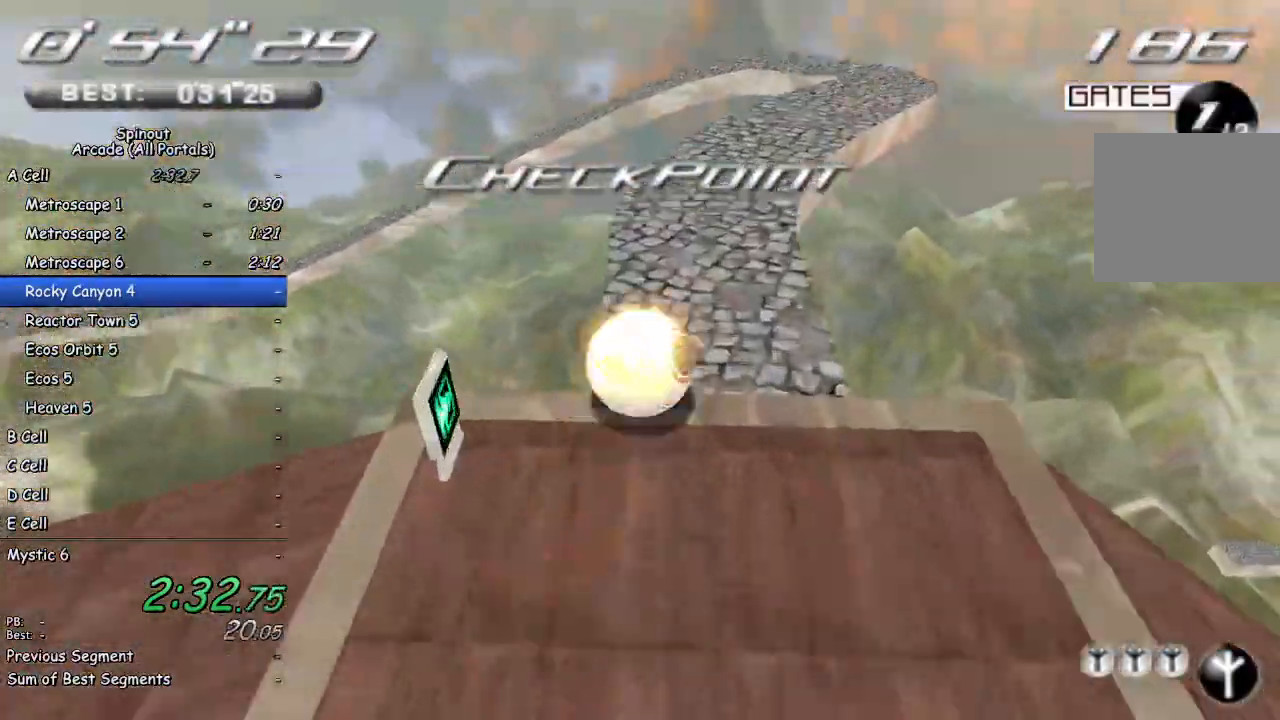
{"buttons": [], "left_stick": "down-left", "right_stick": "up-right", "events": [[100, "left_stick", "down-left"]]}
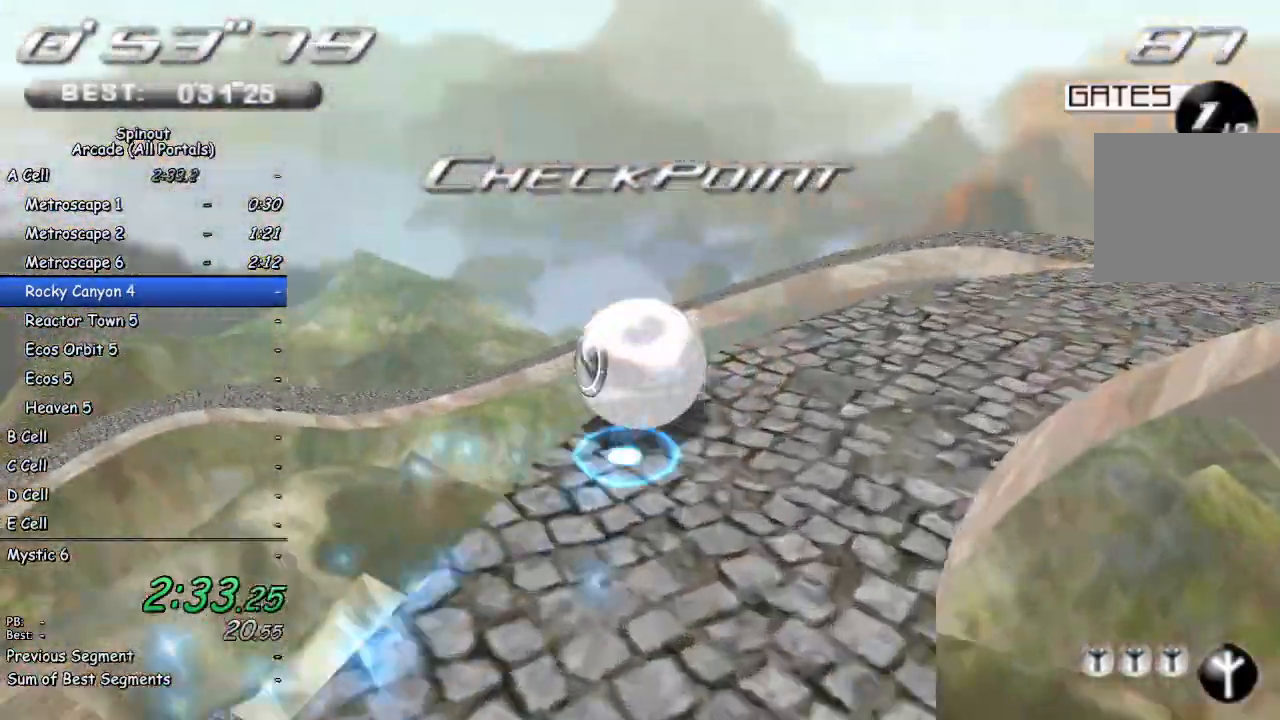
{"buttons": [], "left_stick": "left", "right_stick": "up-right", "events": [[17, "left_stick", "left"], [233, "right_stick", "center"], [383, "right_stick", "up-right"]]}
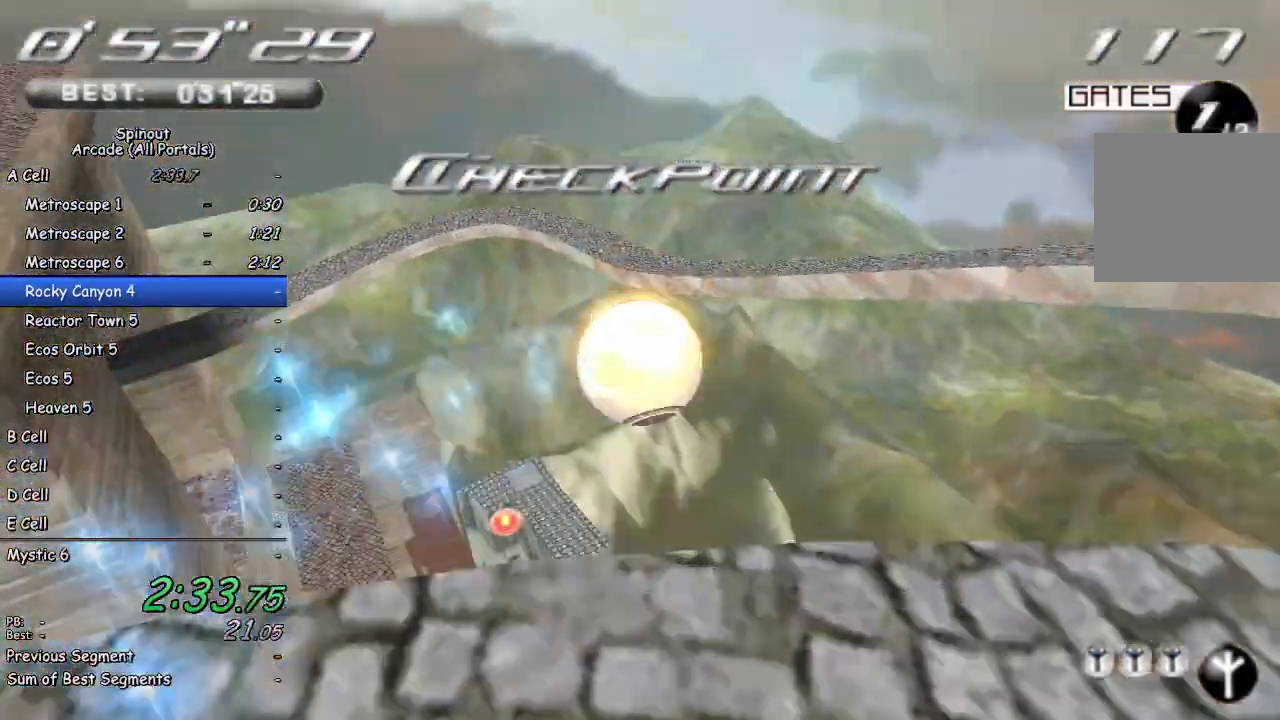
{"buttons": [], "left_stick": "left", "right_stick": "center", "events": [[200, "right_stick", "center"]]}
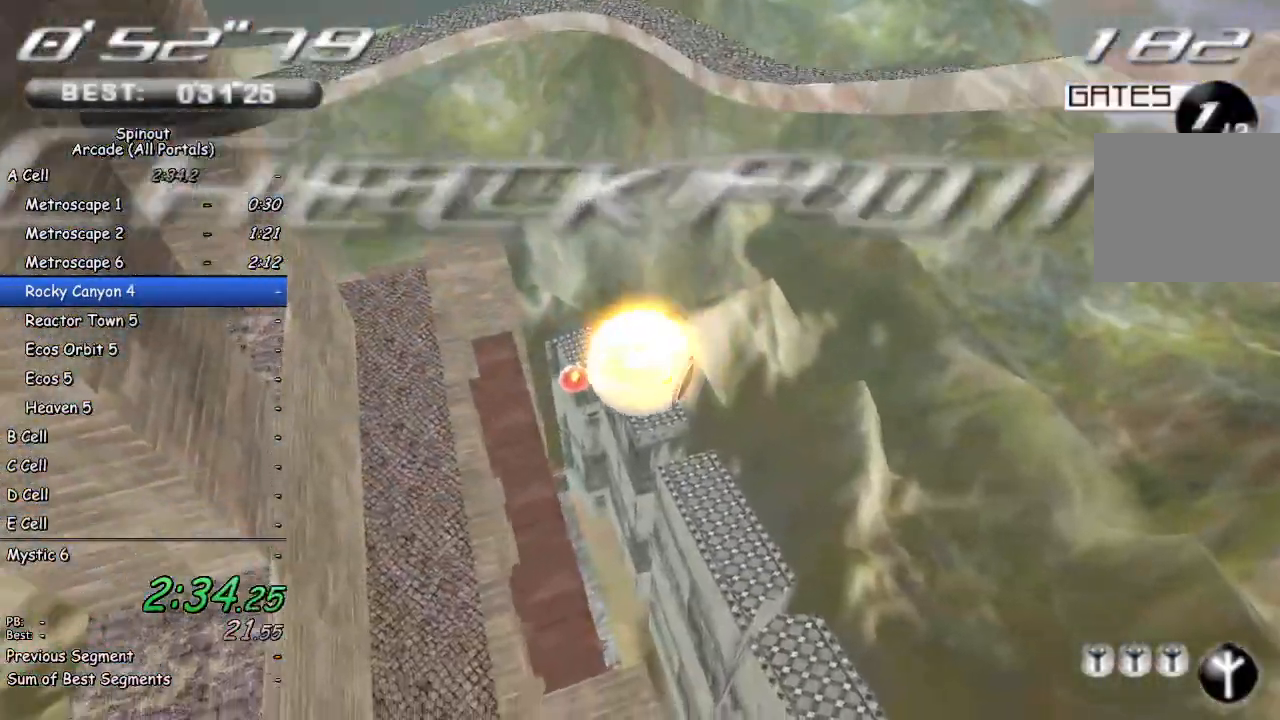
{"buttons": [], "left_stick": "up-right", "right_stick": "center", "events": [[67, "left_stick", "up"], [117, "left_stick", "up-right"]]}
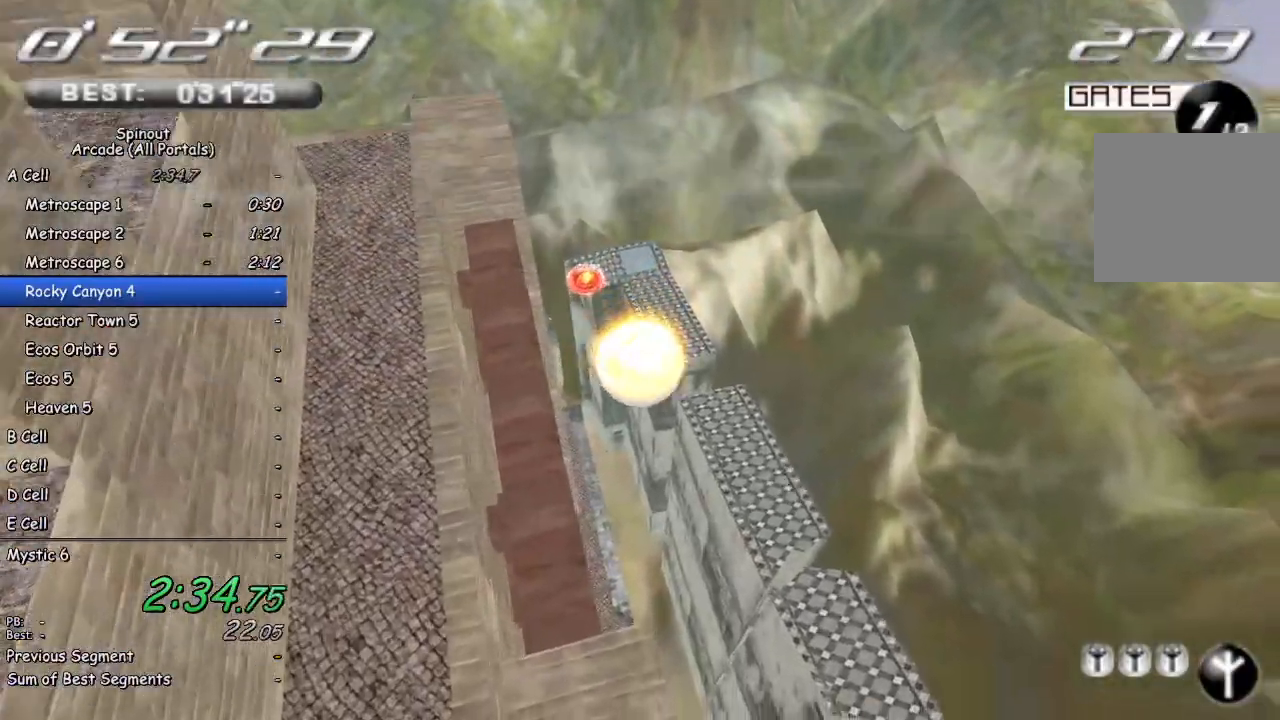
{"buttons": [], "left_stick": "up-right", "right_stick": "center", "events": []}
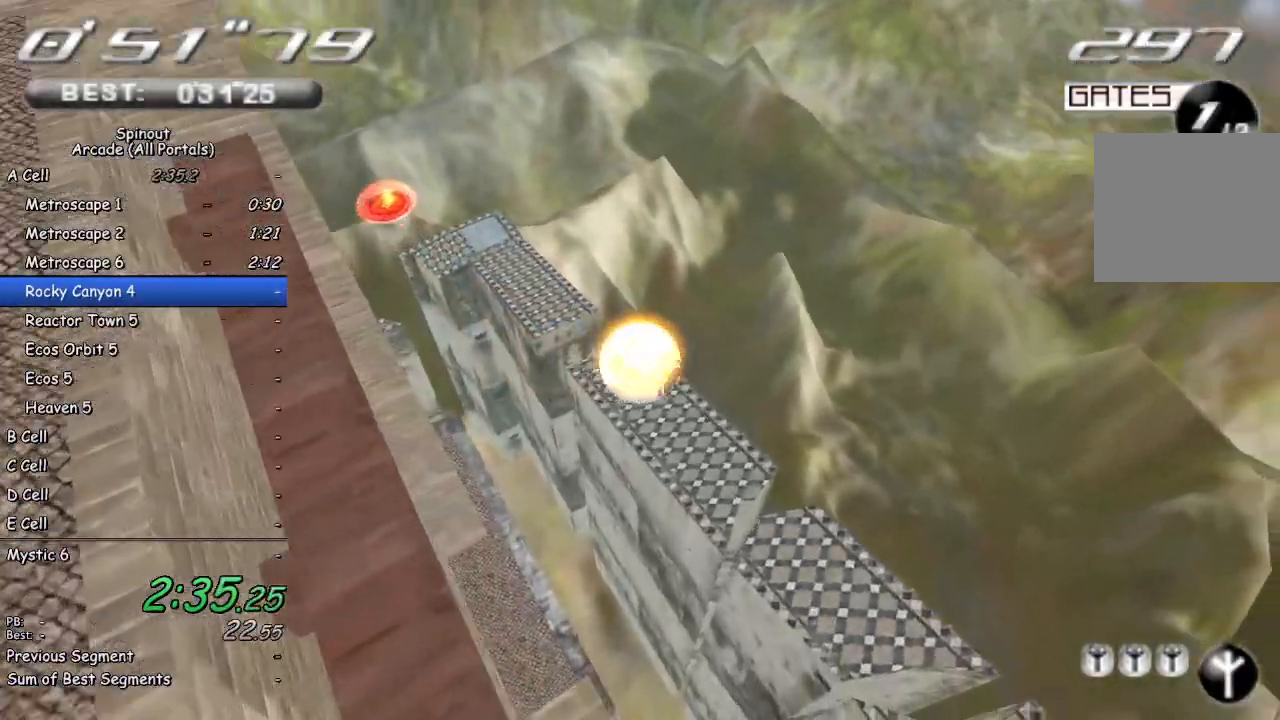
{"buttons": [], "left_stick": "down-left", "right_stick": "center", "events": [[150, "left_stick", "up-left"], [283, "left_stick", "center"], [450, "left_stick", "down-left"]]}
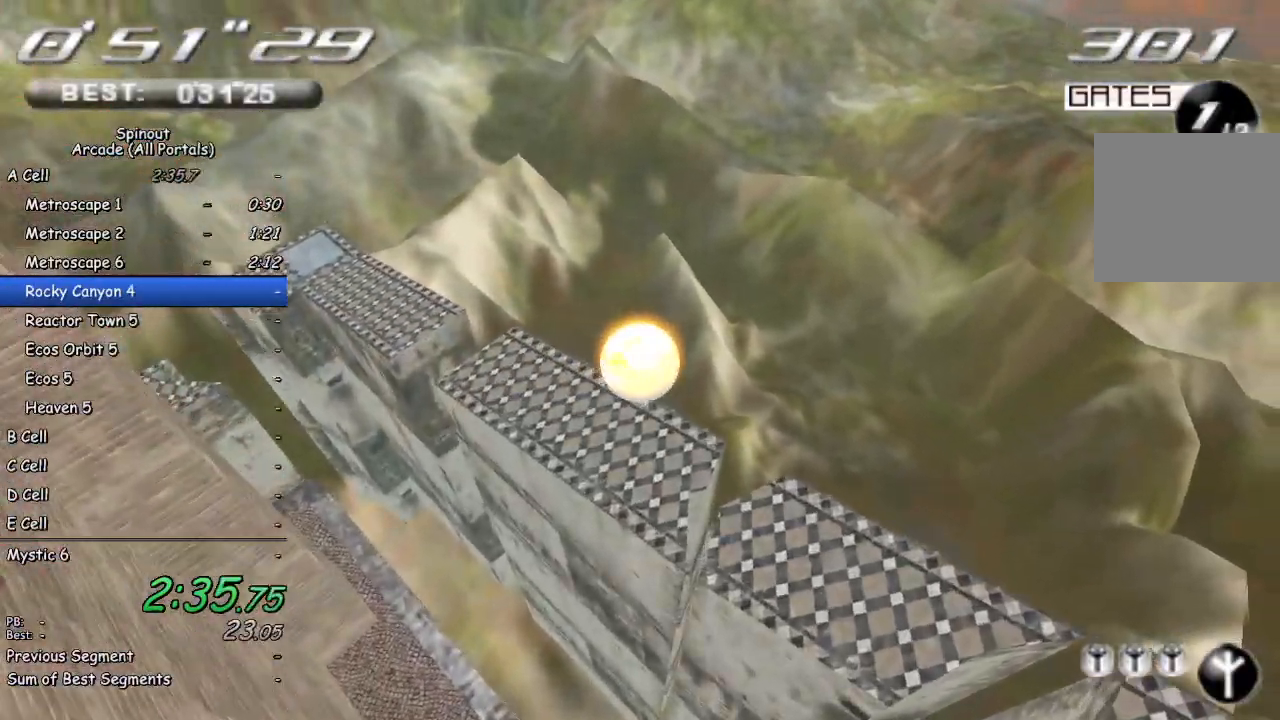
{"buttons": [], "left_stick": "center", "right_stick": "center", "events": [[117, "left_stick", "center"]]}
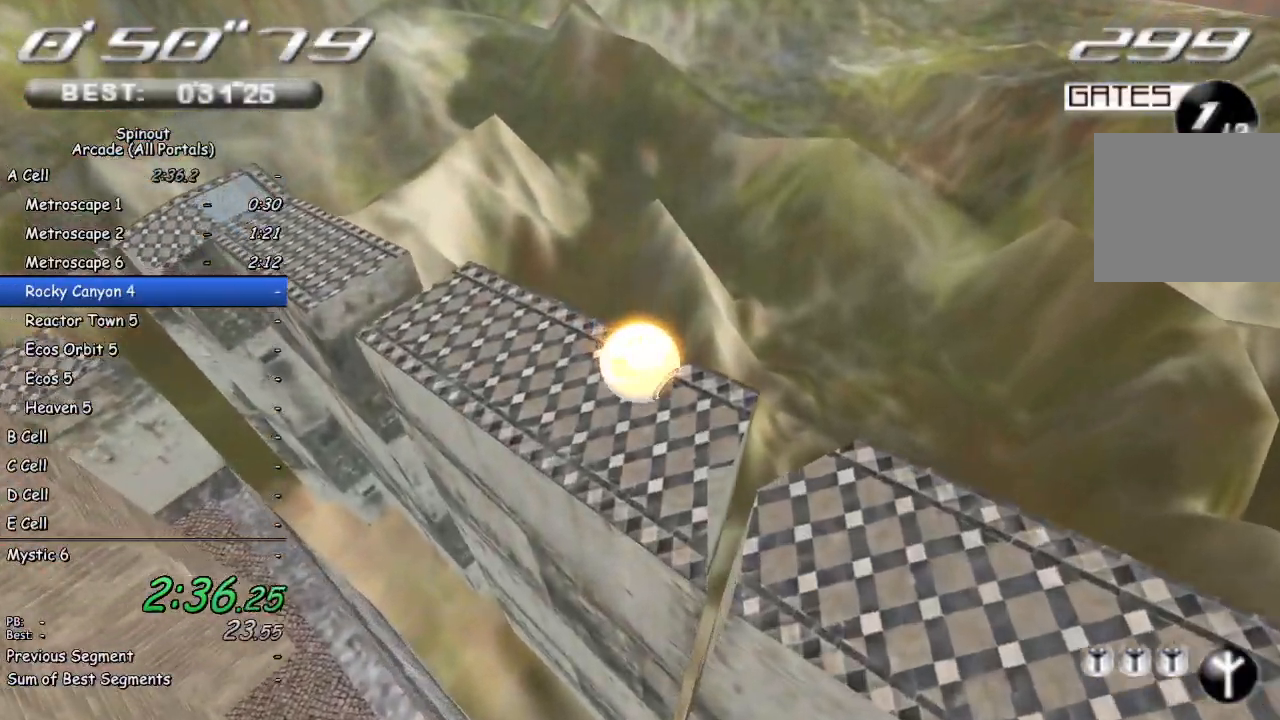
{"buttons": [], "left_stick": "left", "right_stick": "right", "events": [[50, "left_stick", "up-left"], [267, "left_stick", "left"], [267, "right_stick", "right"]]}
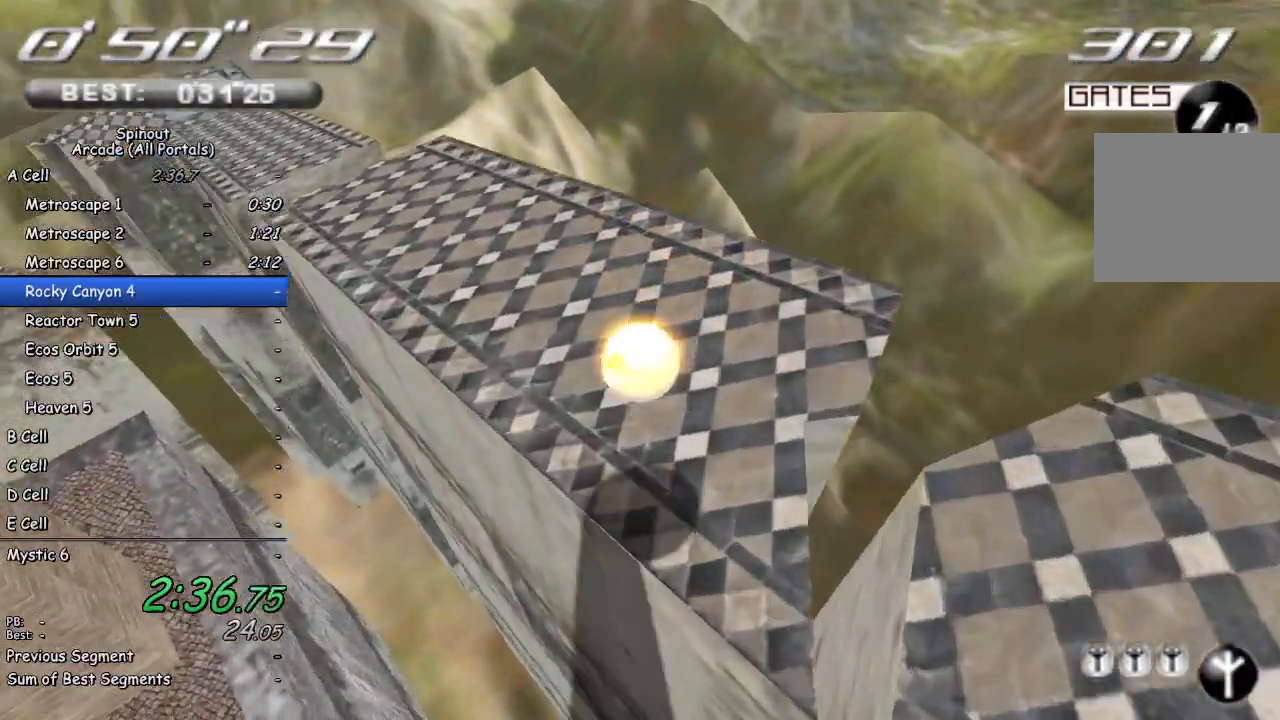
{"buttons": [], "left_stick": "up-left", "right_stick": "center", "events": [[50, "right_stick", "center"], [167, "left_stick", "up-left"]]}
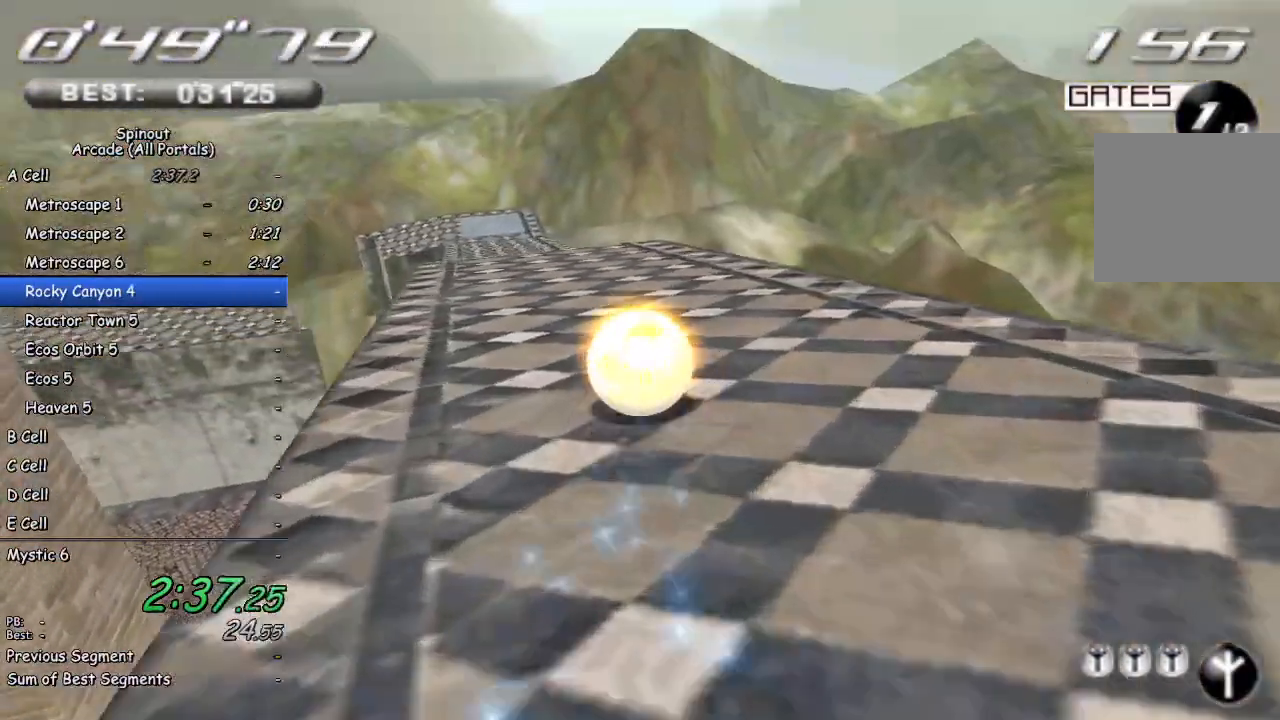
{"buttons": [], "left_stick": "up-left", "right_stick": "up", "events": [[367, "right_stick", "up"]]}
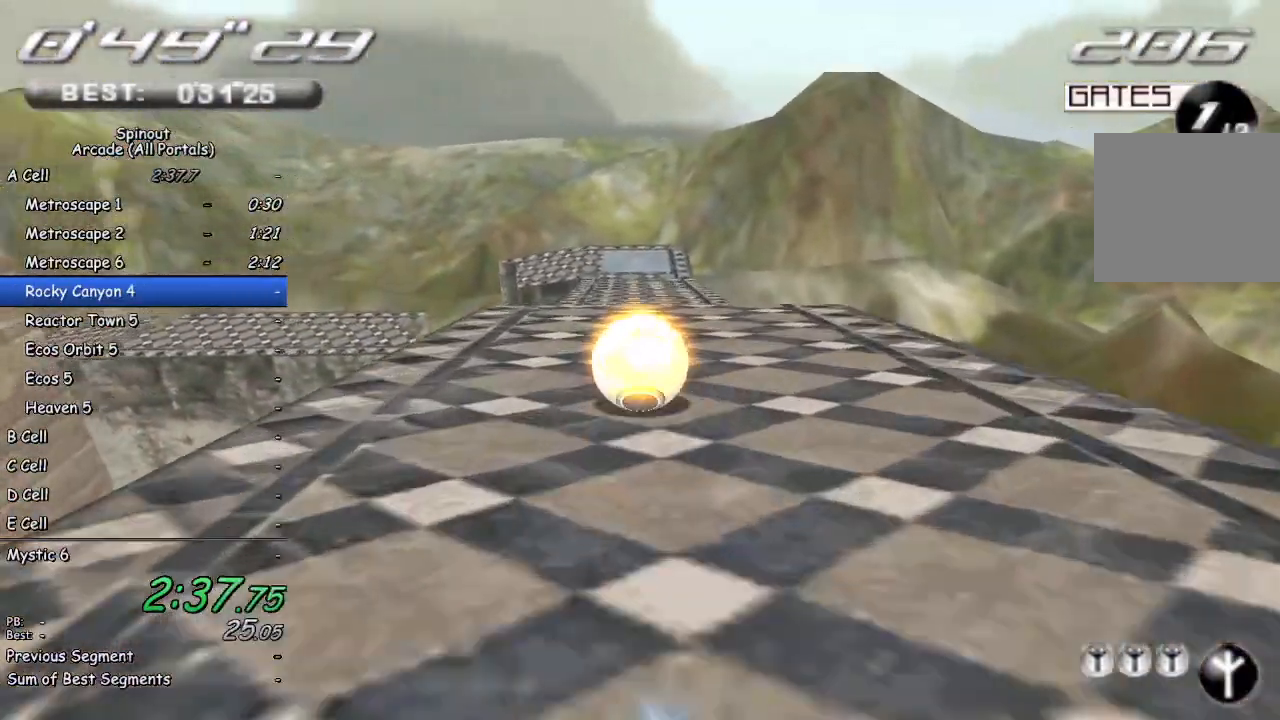
{"buttons": [], "left_stick": "up-left", "right_stick": "center", "events": [[17, "right_stick", "center"], [233, "left_stick", "up"], [400, "left_stick", "up-left"]]}
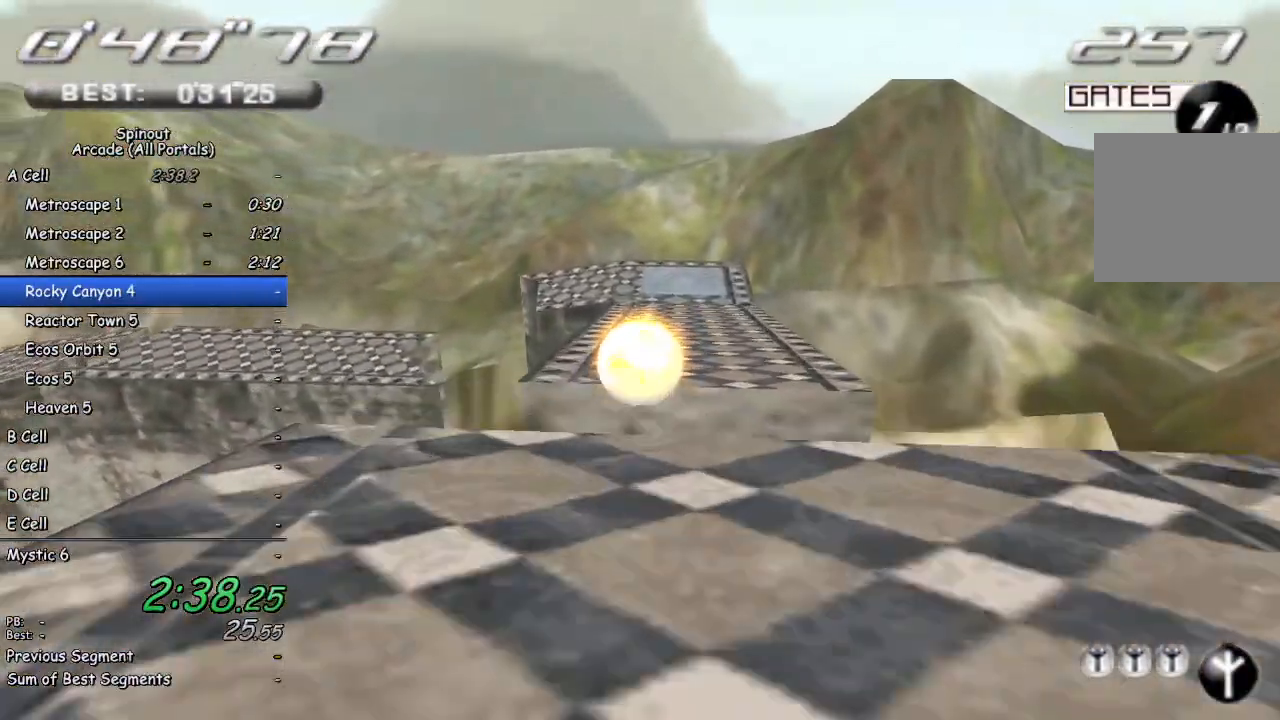
{"buttons": [], "left_stick": "right", "right_stick": "center", "events": [[233, "left_stick", "up-right"], [367, "left_stick", "right"]]}
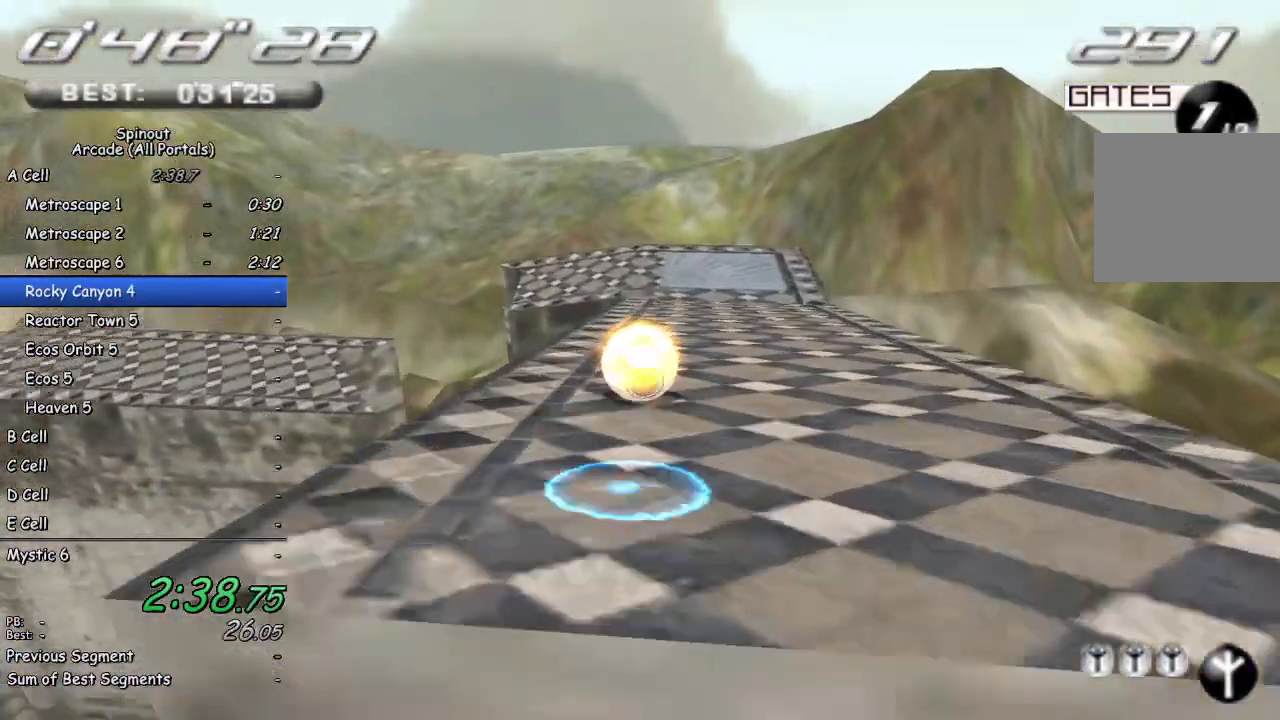
{"buttons": [], "left_stick": "down", "right_stick": "right", "events": [[250, "left_stick", "center"], [300, "left_stick", "down"], [367, "right_stick", "right"]]}
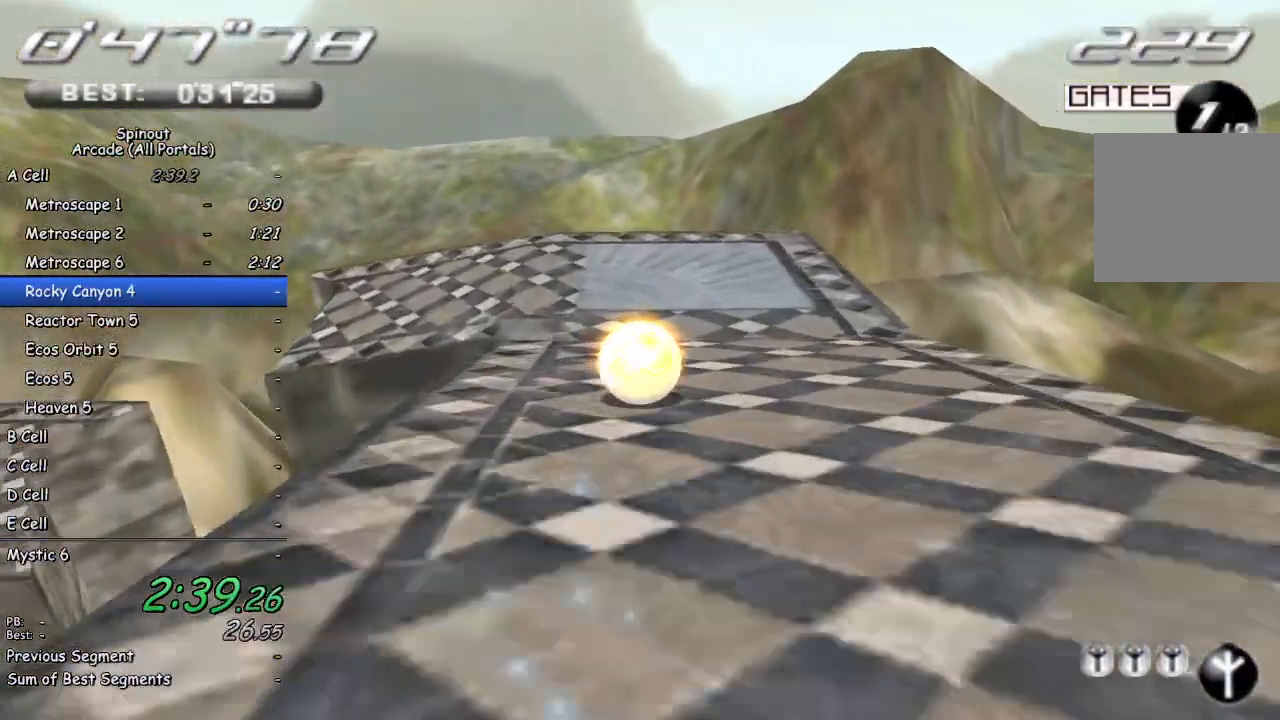
{"buttons": [], "left_stick": "down-left", "right_stick": "right", "events": [[200, "left_stick", "down-left"]]}
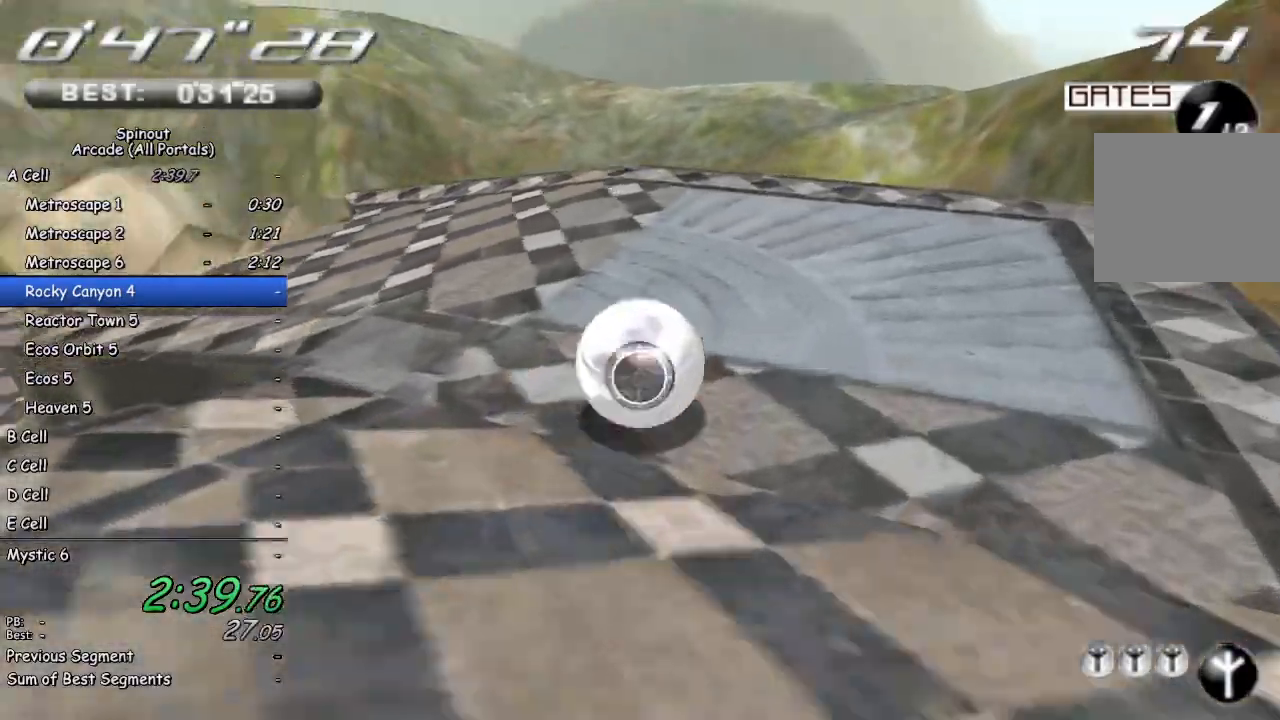
{"buttons": [], "left_stick": "up-left", "right_stick": "center", "events": [[333, "left_stick", "up-left"], [367, "right_stick", "center"]]}
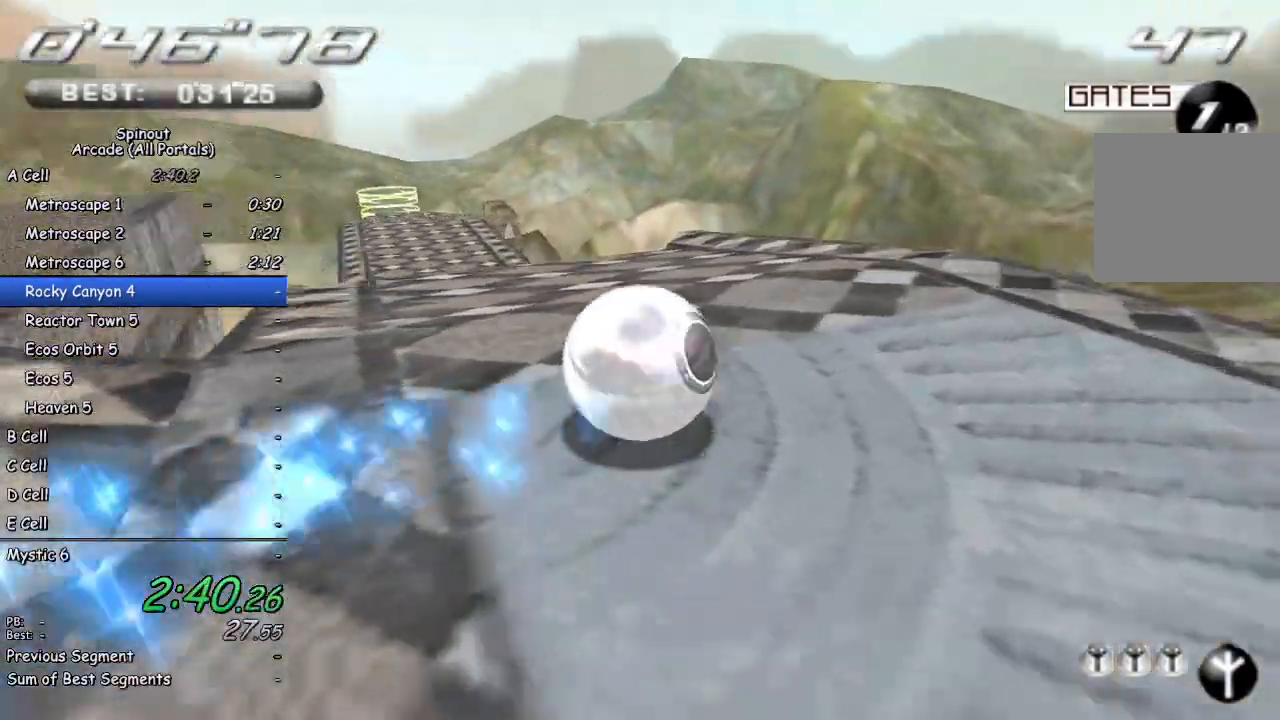
{"buttons": [], "left_stick": "up-left", "right_stick": "center", "events": [[283, "right_stick", "up-left"], [500, "right_stick", "center"]]}
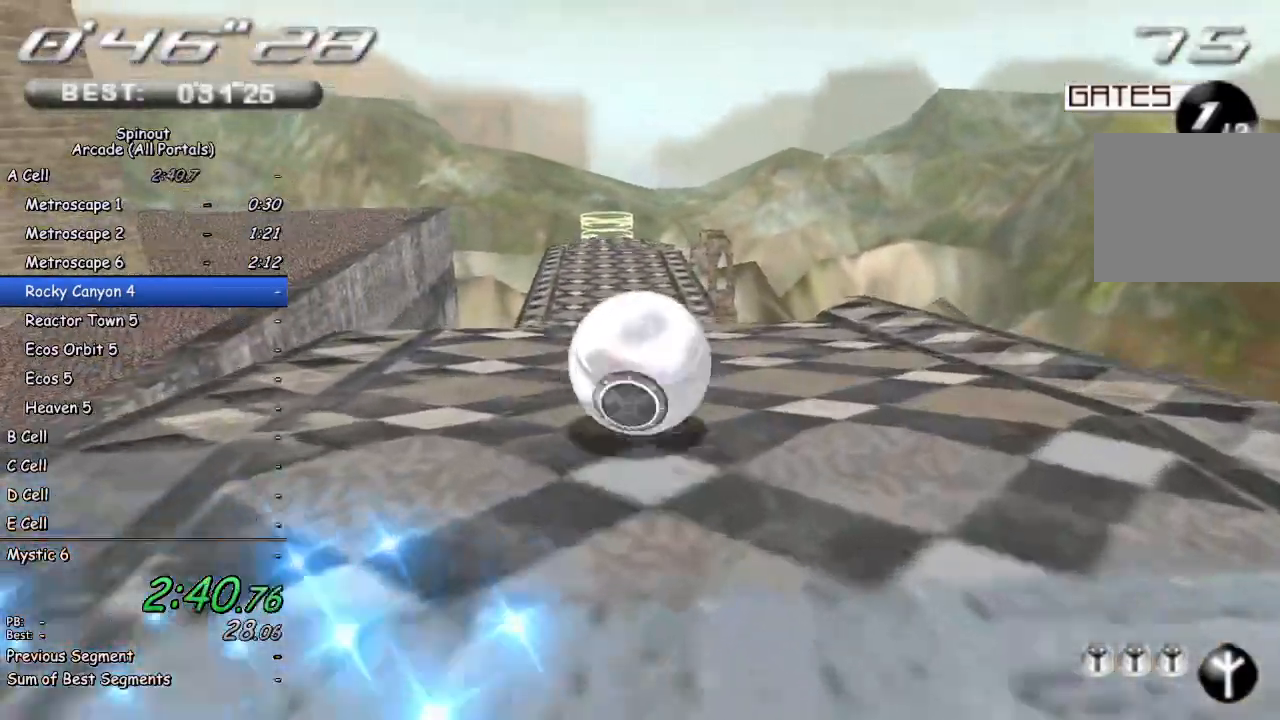
{"buttons": [], "left_stick": "up-left", "right_stick": "center", "events": []}
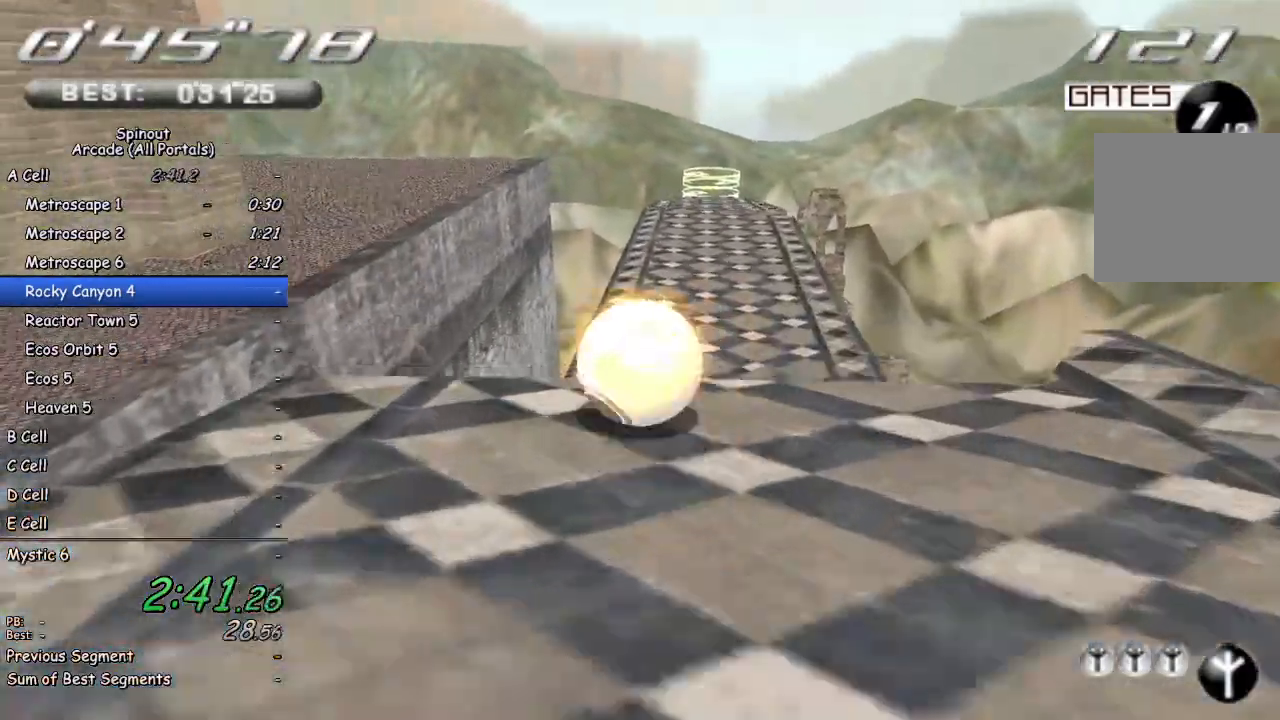
{"buttons": [], "left_stick": "up-right", "right_stick": "center", "events": [[83, "left_stick", "up-right"]]}
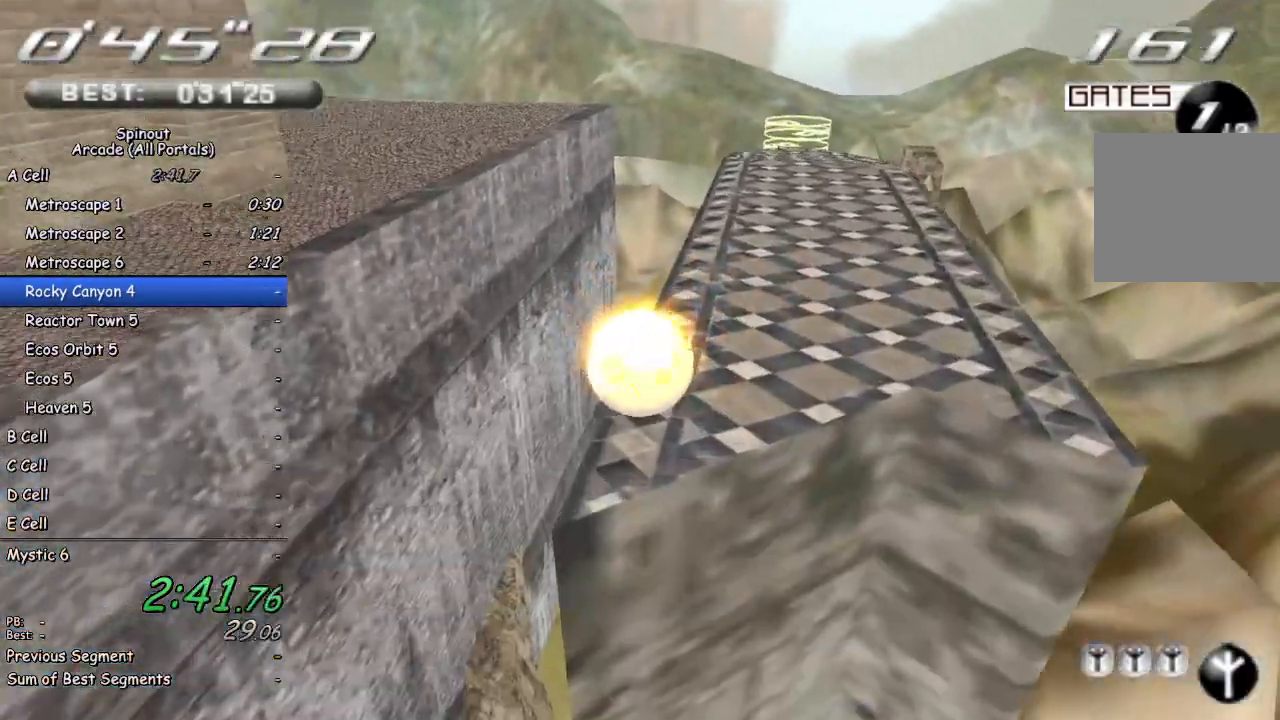
{"buttons": [], "left_stick": "up-right", "right_stick": "center", "events": []}